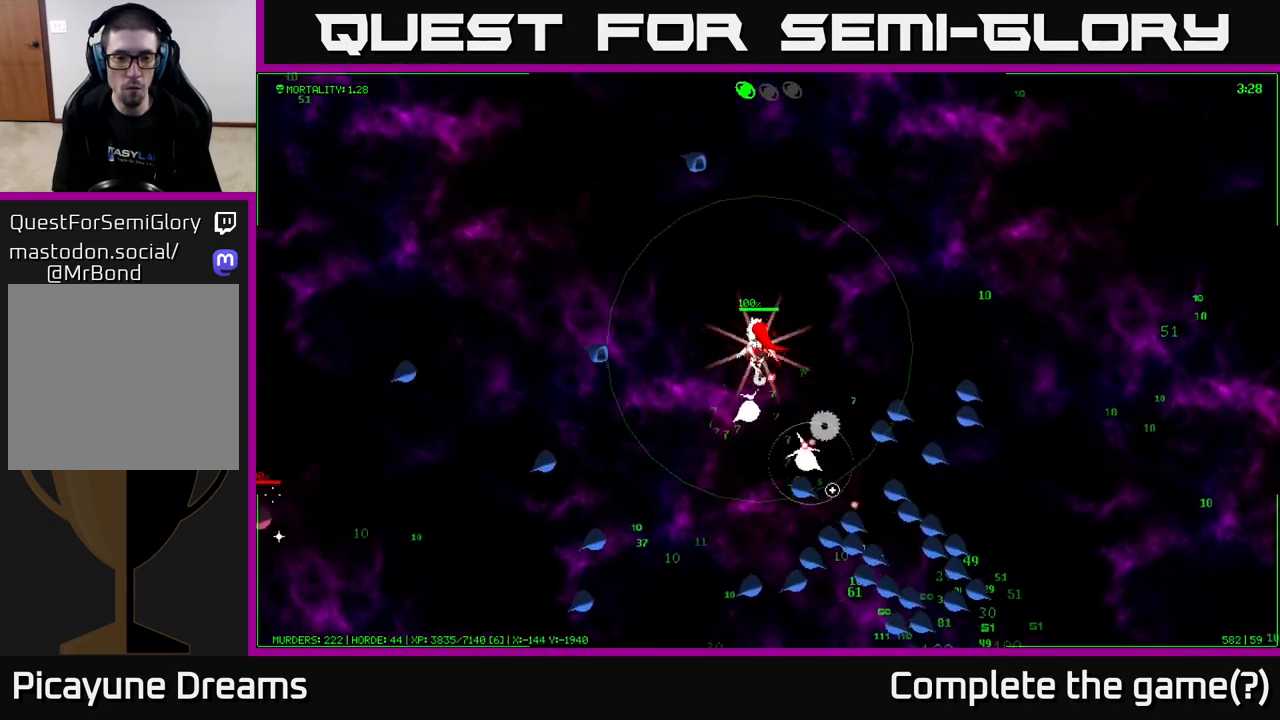
Gameplay with a controller (Xbox layout); each line is a JSON object with the inputs held at the frame after it. "events" lists button and stick changes between this image and that frame as [ms after this image, input, new state], when the widget could be followed in between.
{"buttons": [], "left_stick": "down-left", "right_stick": "down-right", "events": [[67, "left_stick", "left"], [400, "left_stick", "down-left"]]}
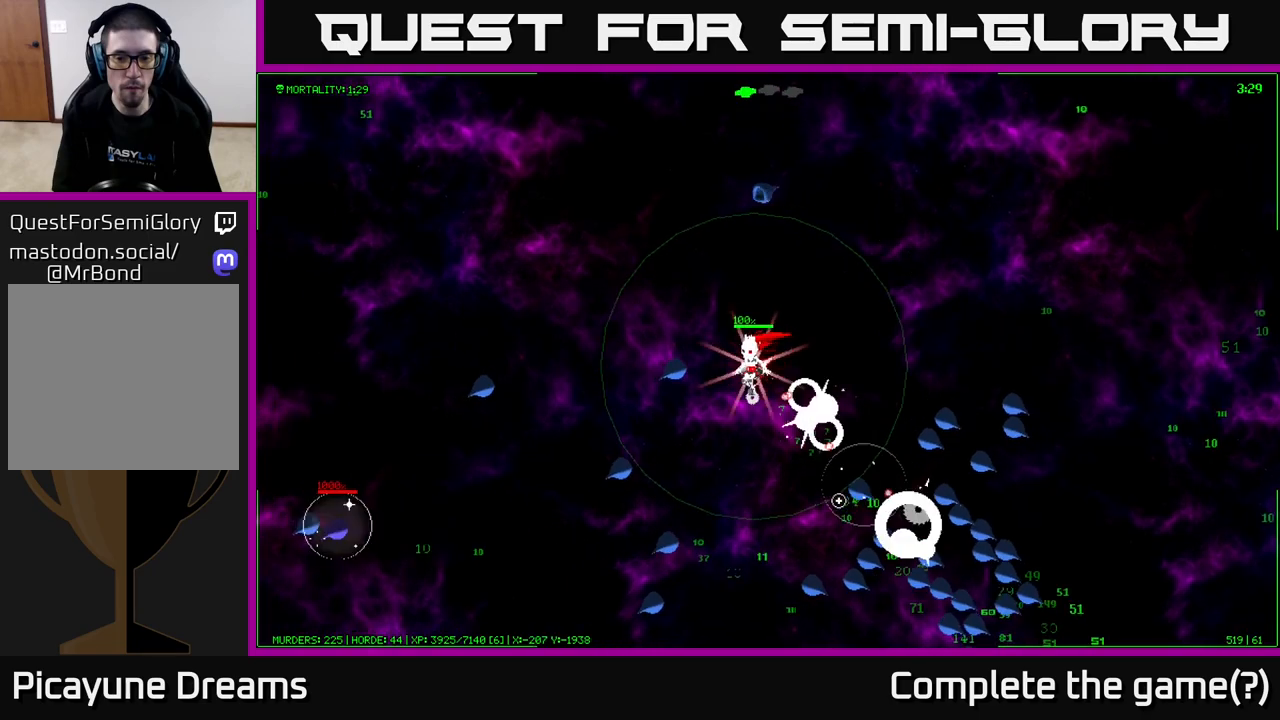
{"buttons": [], "left_stick": "down", "right_stick": "down-right", "events": [[50, "left_stick", "down"]]}
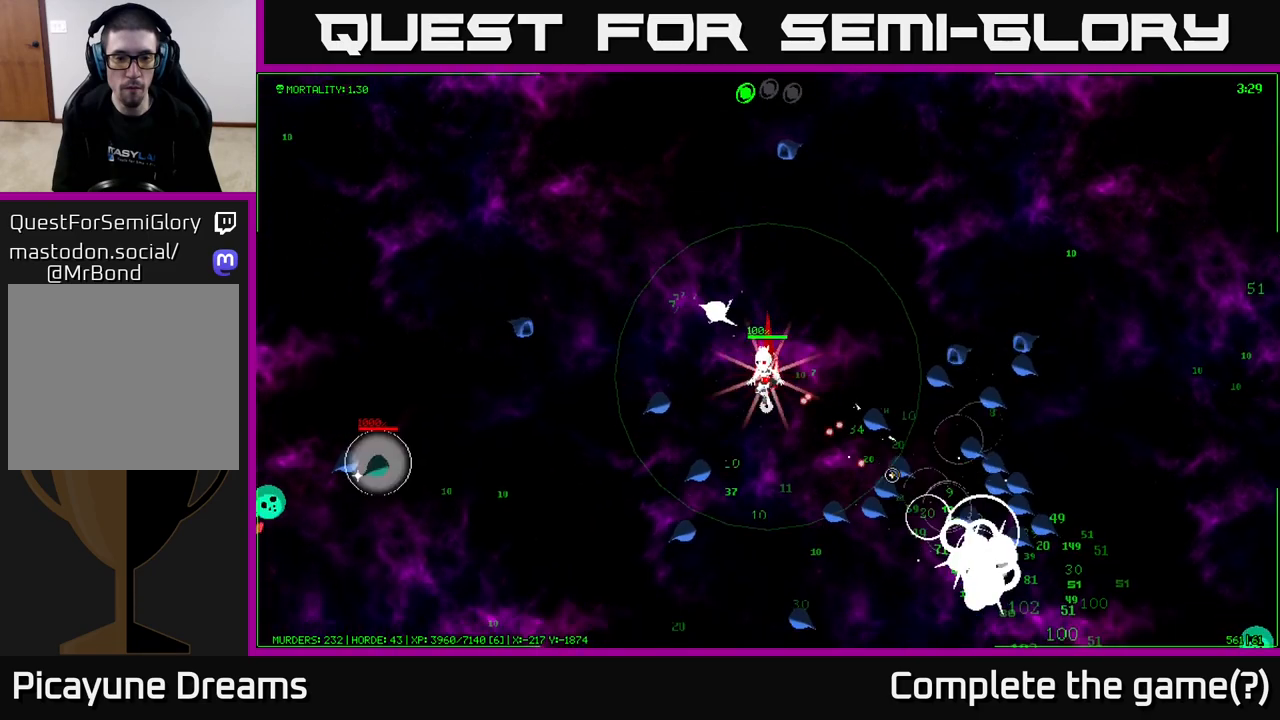
{"buttons": [], "left_stick": "down", "right_stick": "right", "events": [[417, "right_stick", "right"]]}
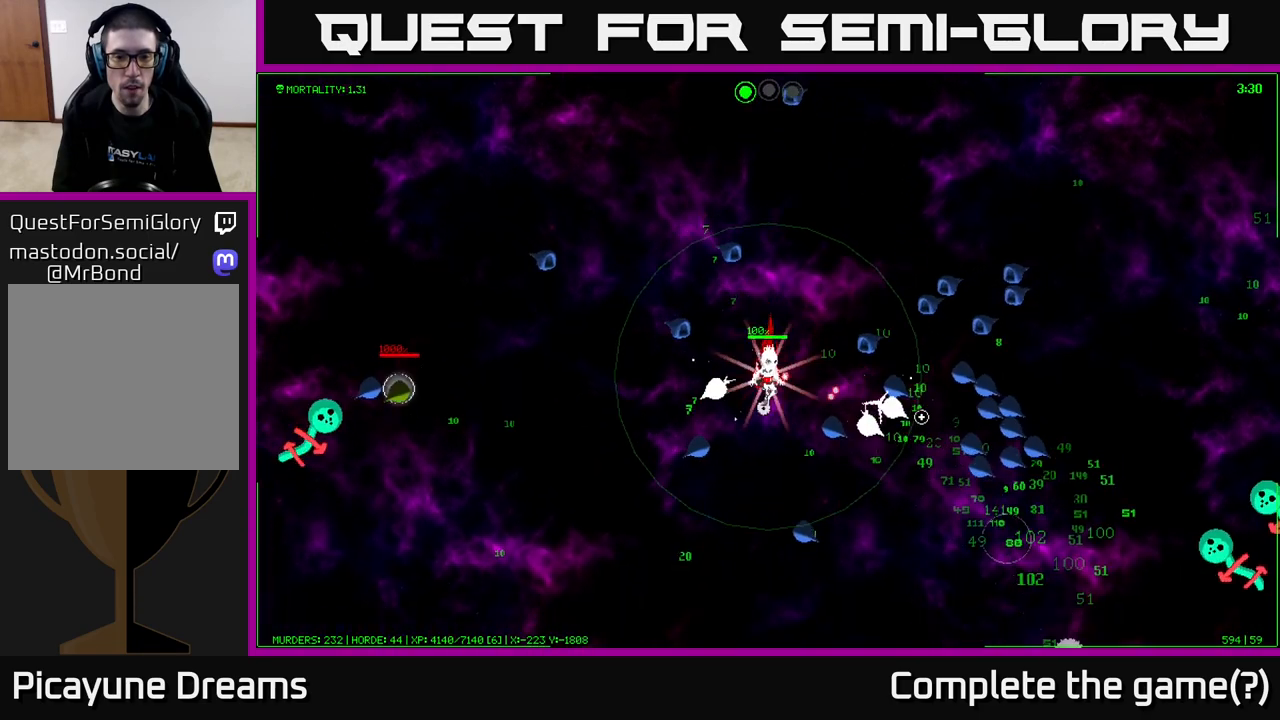
{"buttons": [], "left_stick": "down-right", "right_stick": "right", "events": [[300, "left_stick", "down-right"]]}
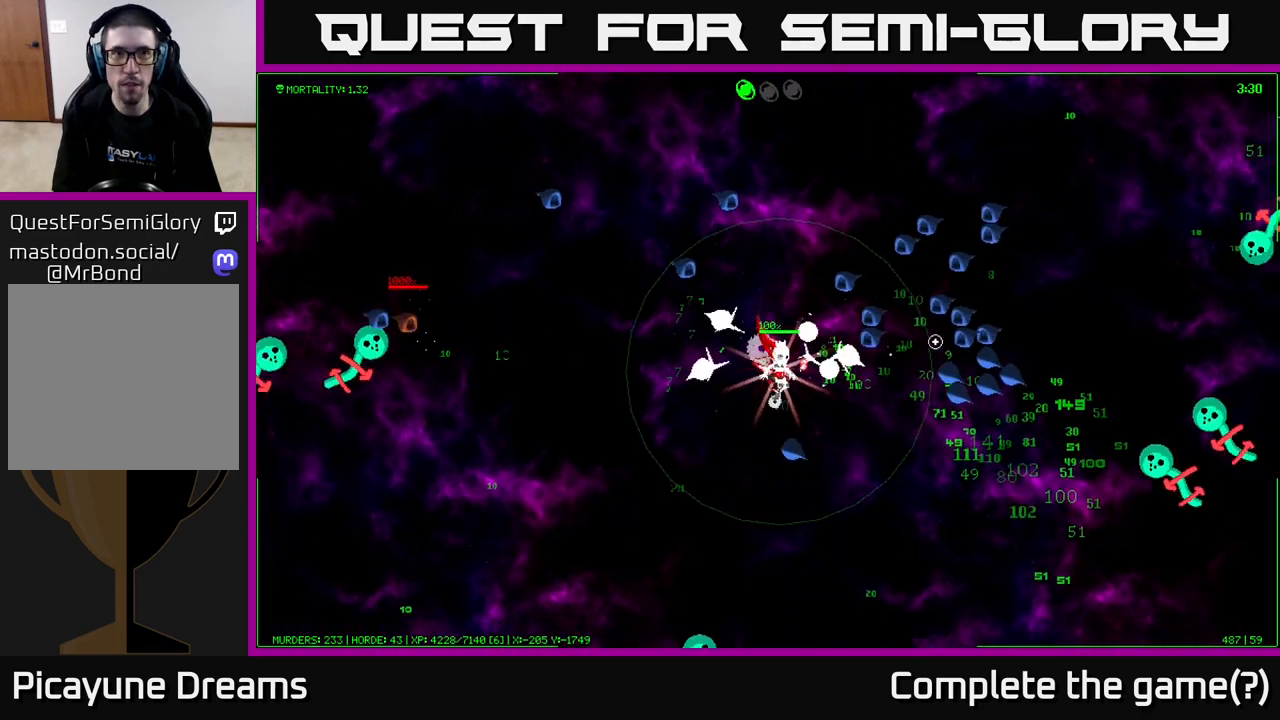
{"buttons": [], "left_stick": "down-right", "right_stick": "up-right", "events": [[417, "right_stick", "up-right"]]}
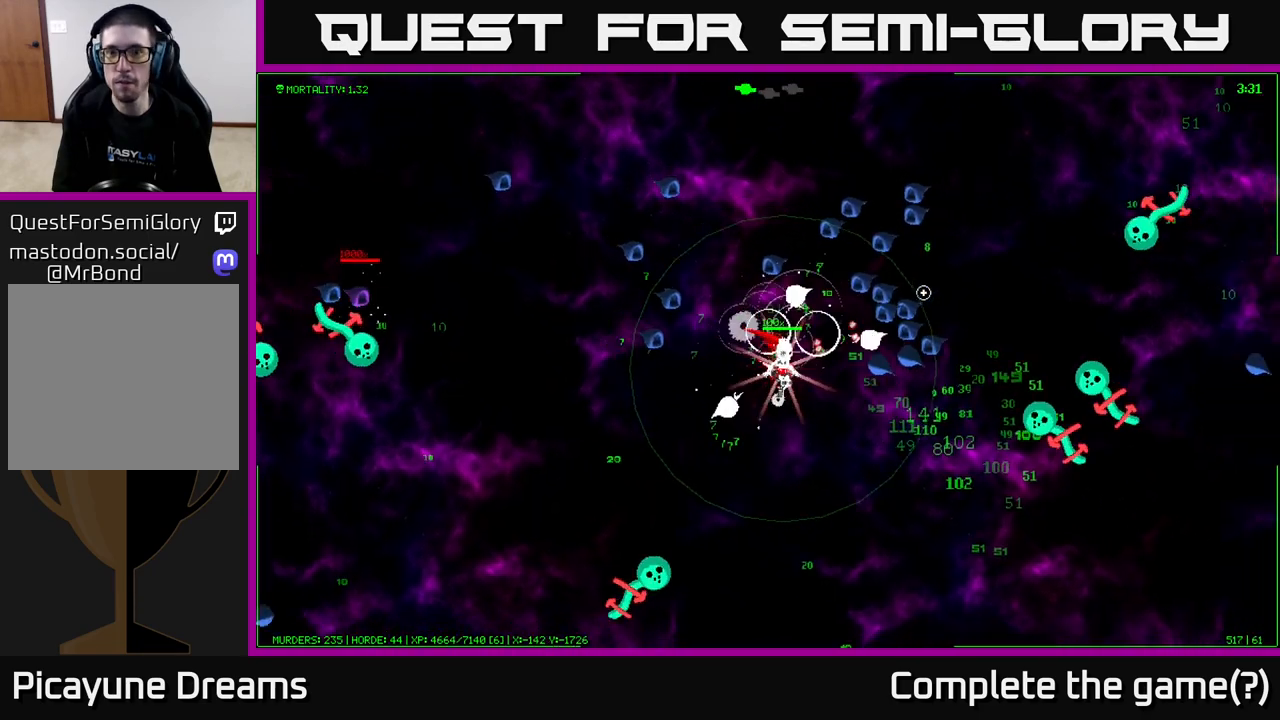
{"buttons": [], "left_stick": "down-right", "right_stick": "up", "events": [[433, "right_stick", "up"]]}
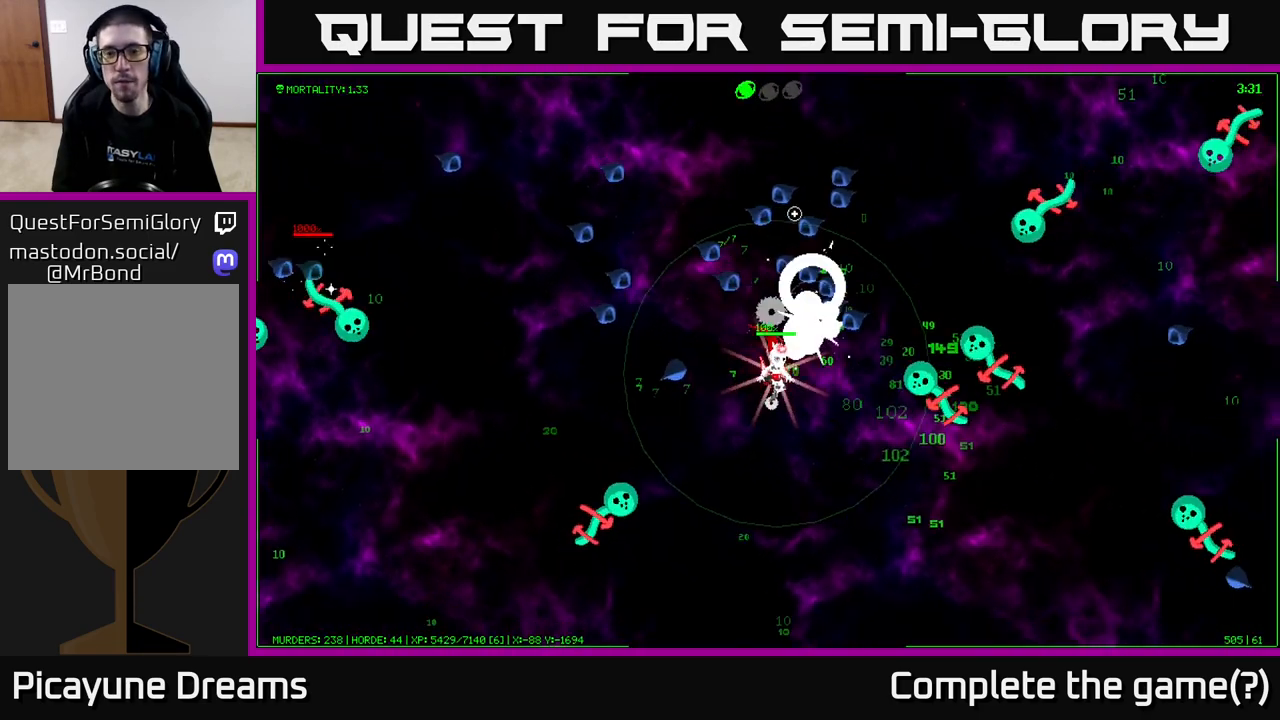
{"buttons": [], "left_stick": "down-right", "right_stick": "up-right", "events": [[217, "right_stick", "up-right"], [250, "left_stick", "down"], [467, "left_stick", "down-right"]]}
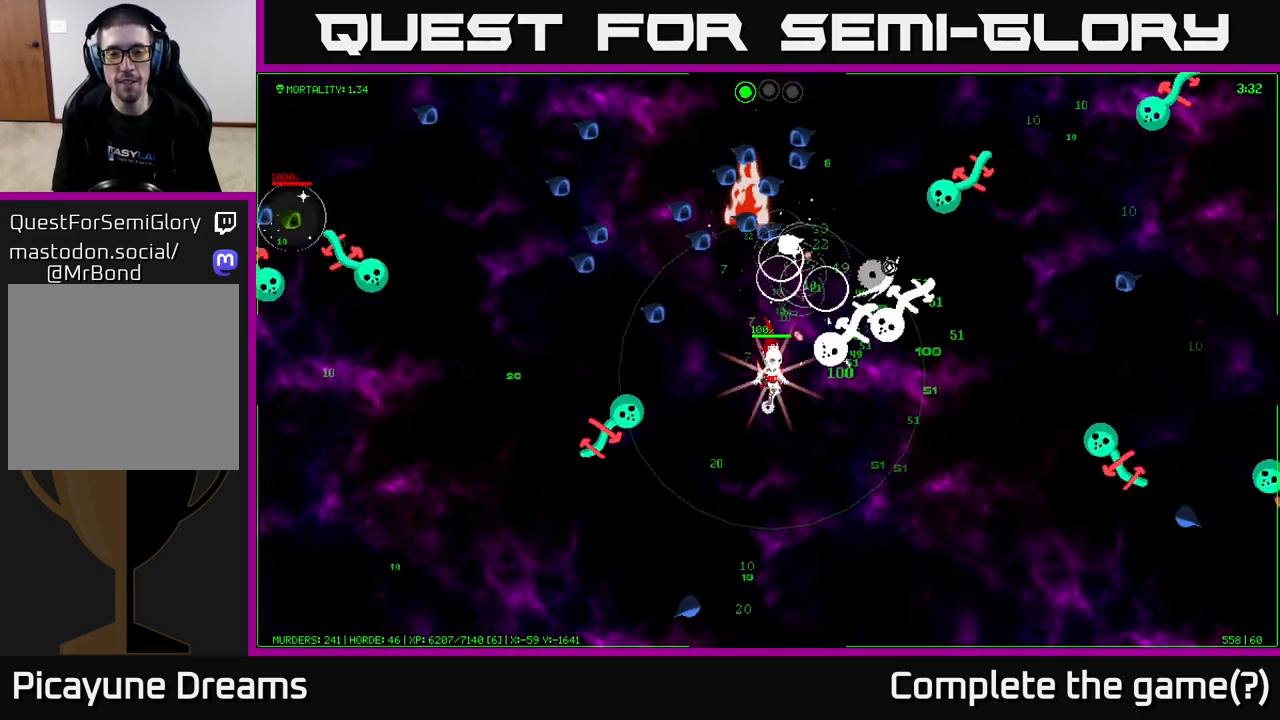
{"buttons": [], "left_stick": "right", "right_stick": "up-right", "events": [[117, "left_stick", "down"], [300, "left_stick", "down-right"], [483, "left_stick", "right"]]}
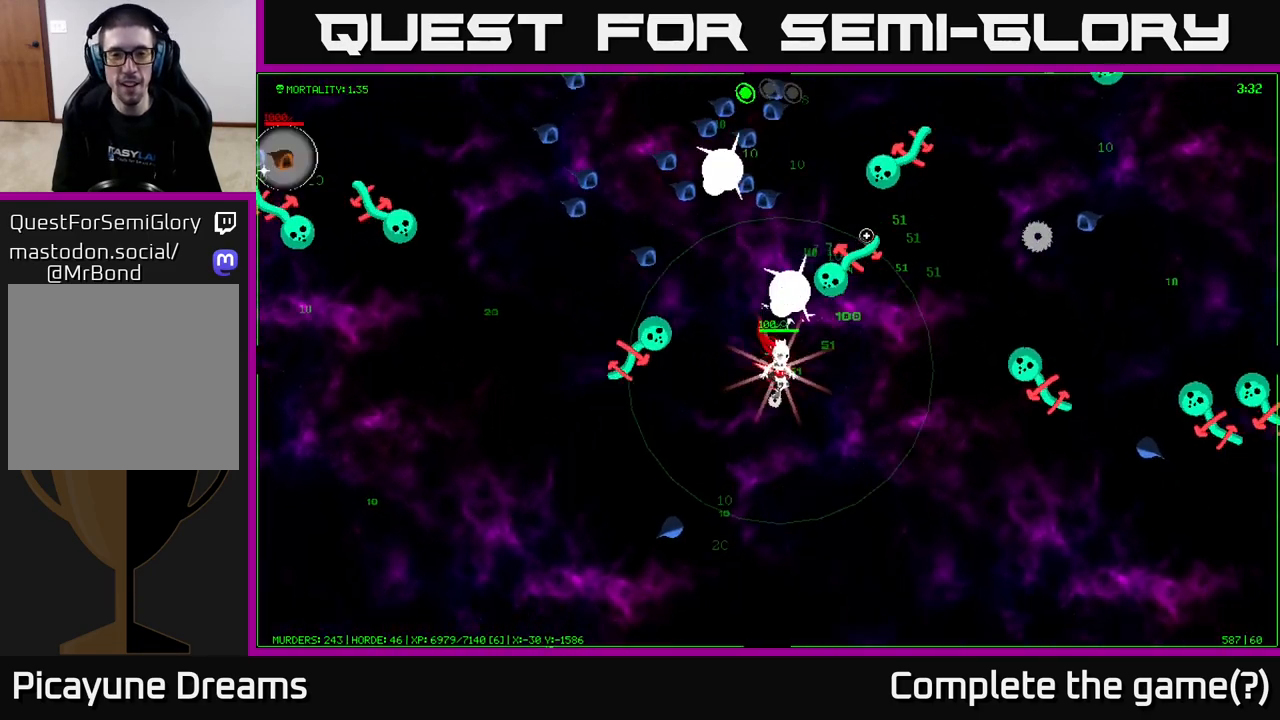
{"buttons": [], "left_stick": "down", "right_stick": "up-left", "events": [[167, "right_stick", "up-left"], [317, "left_stick", "down"]]}
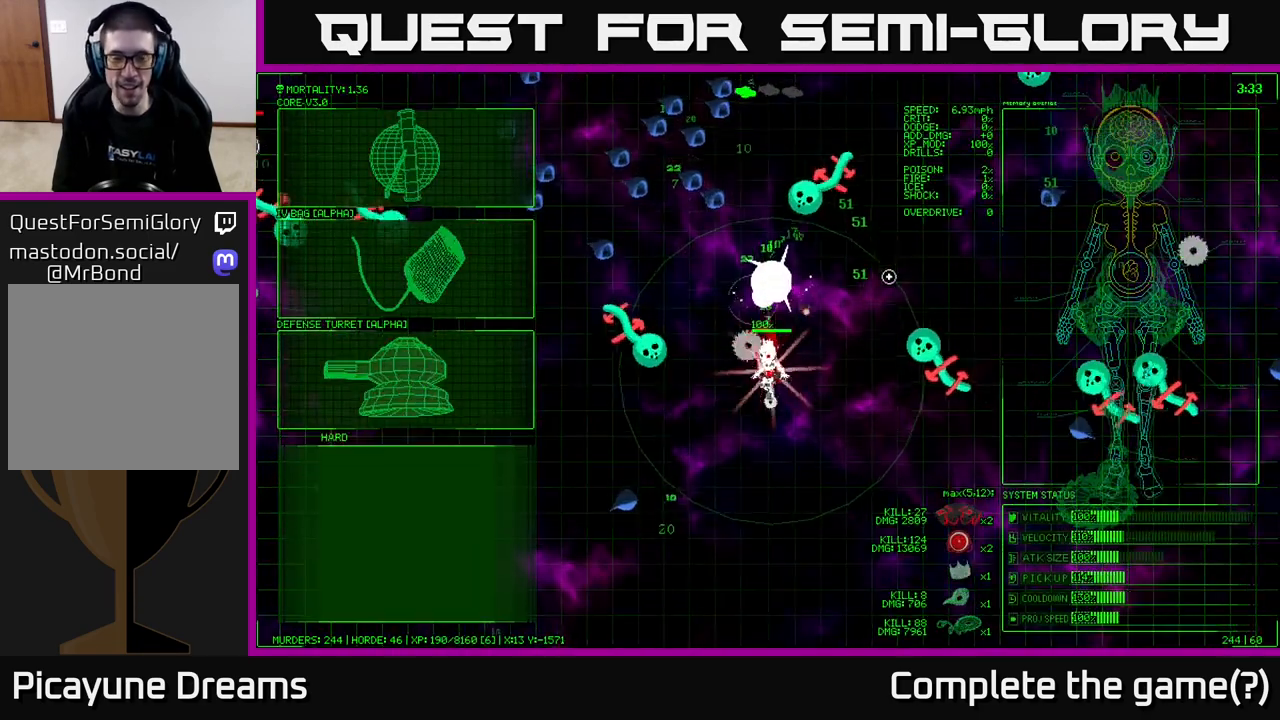
{"buttons": [], "left_stick": "down-left", "right_stick": "up-left", "events": [[100, "left_stick", "down-left"]]}
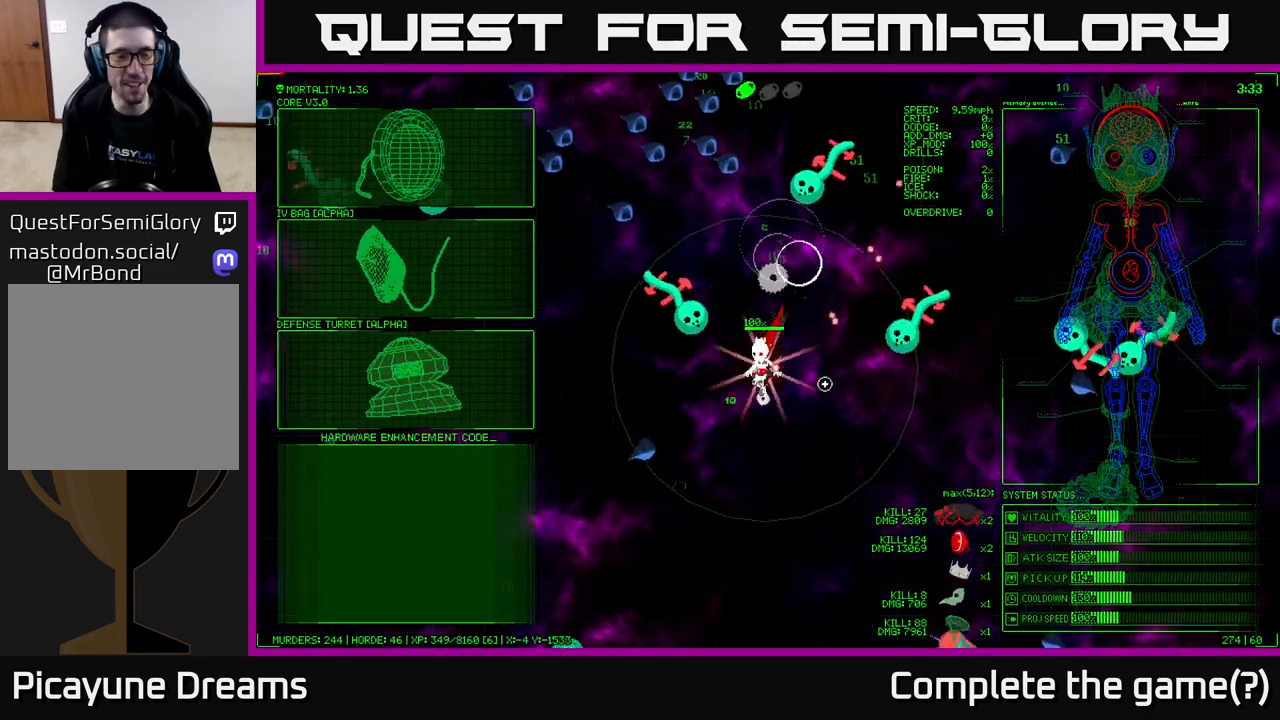
{"buttons": [], "left_stick": "down-left", "right_stick": "up-left", "events": [[67, "left_stick", "left"], [200, "left_stick", "down-left"]]}
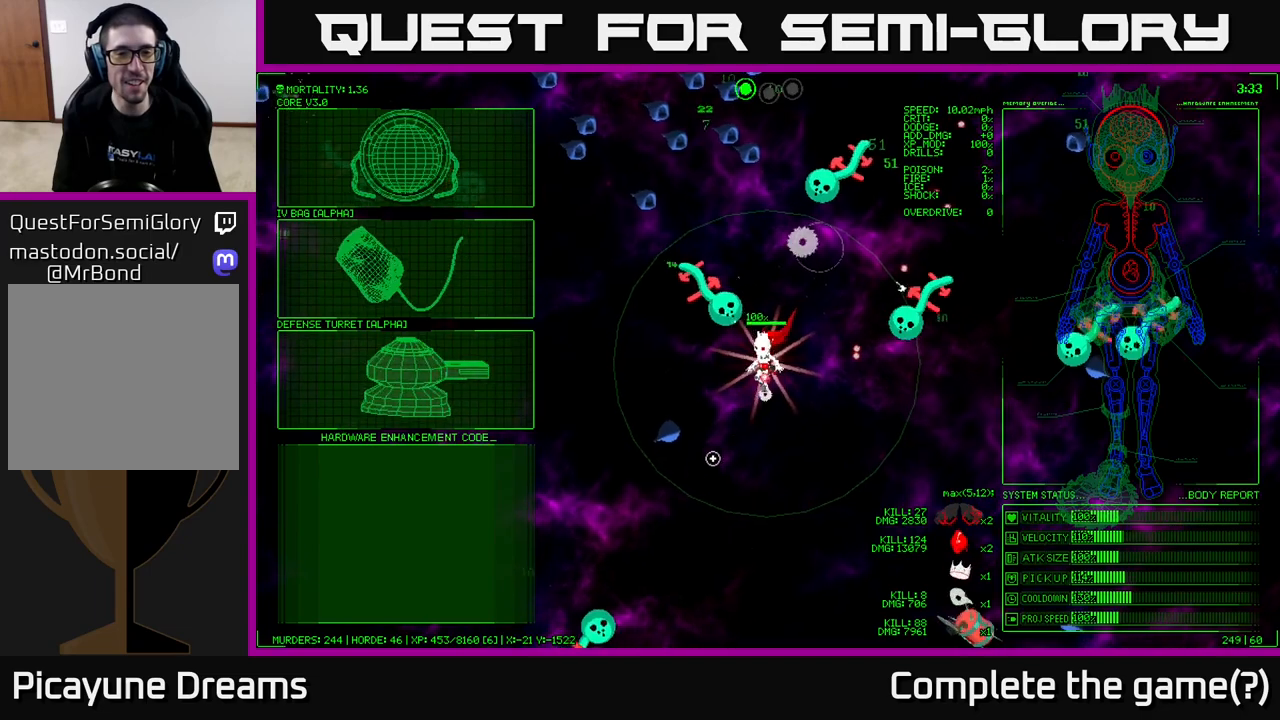
{"buttons": [], "left_stick": "down-left", "right_stick": "up-left", "events": []}
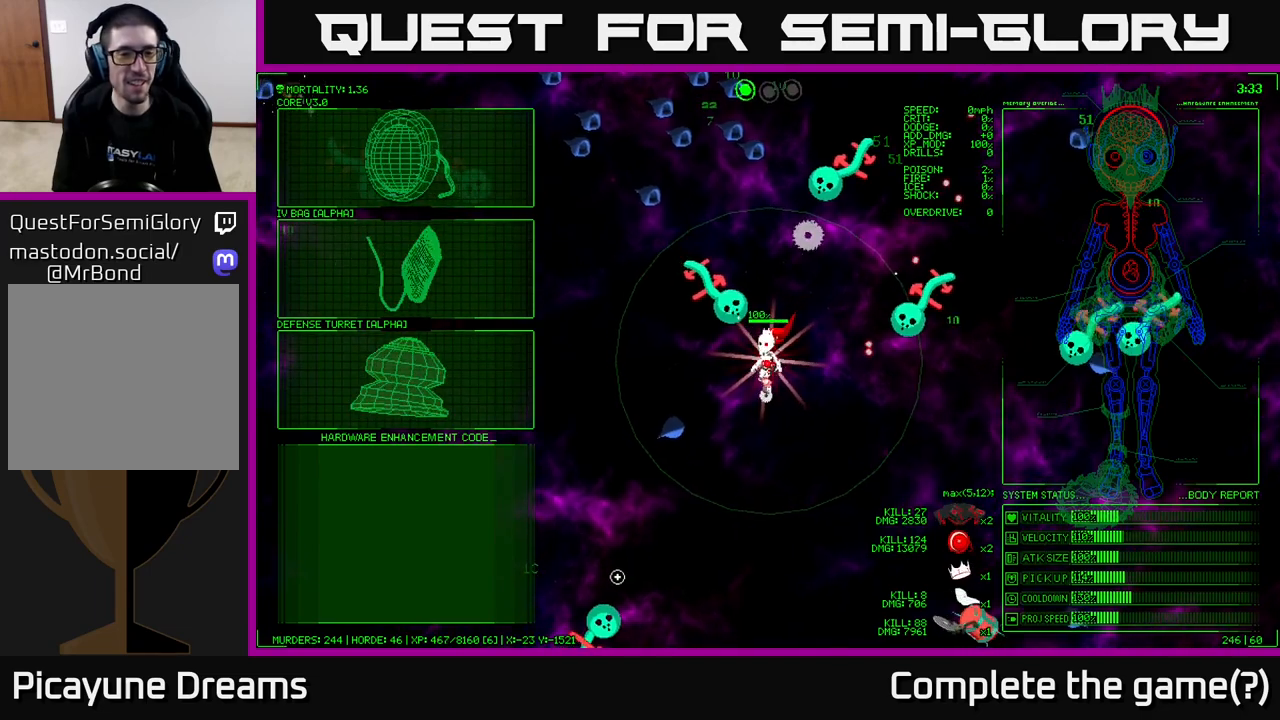
{"buttons": [], "left_stick": "center", "right_stick": "center", "events": [[50, "left_stick", "center"], [50, "right_stick", "center"]]}
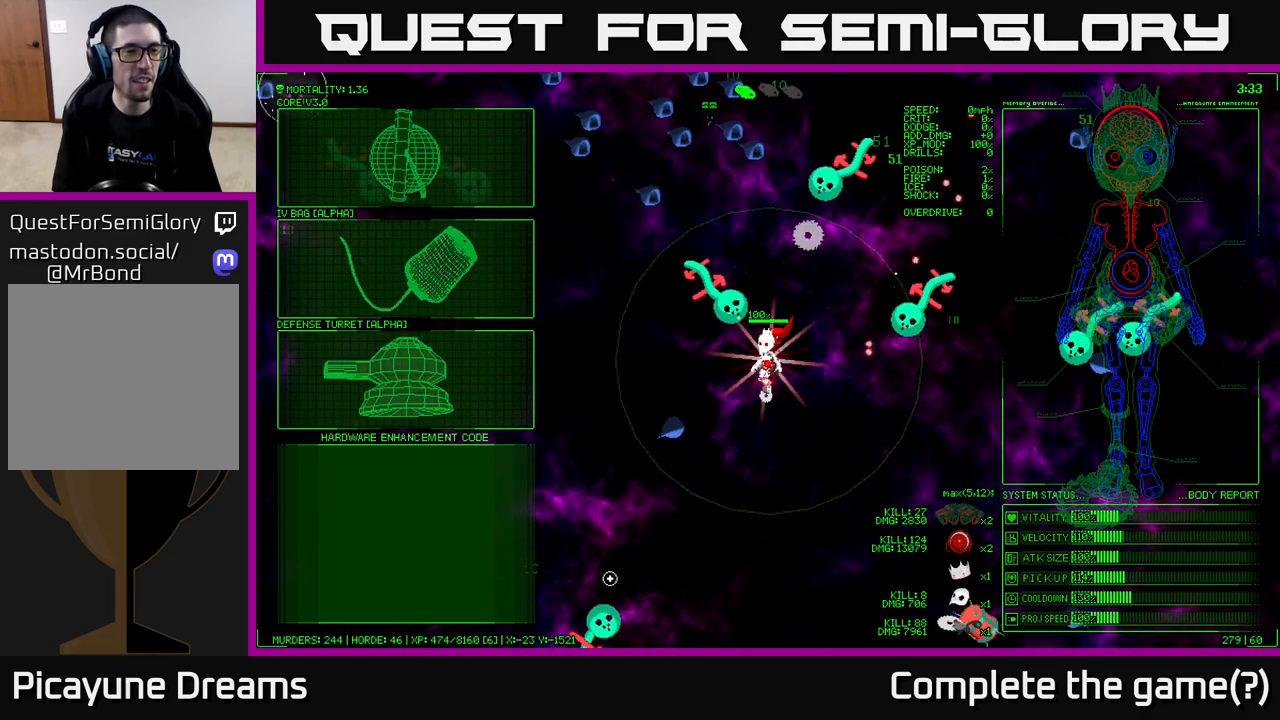
{"buttons": [], "left_stick": "left", "right_stick": "center", "events": [[233, "left_stick", "down-left"], [467, "left_stick", "left"]]}
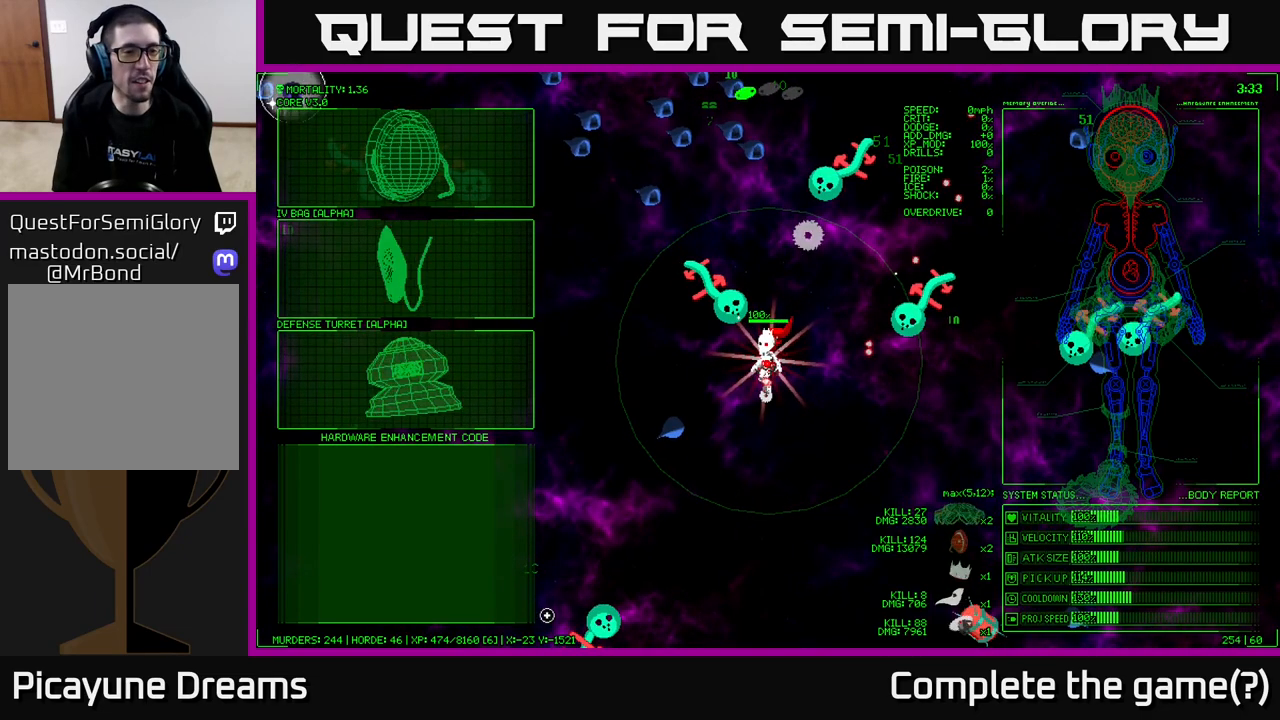
{"buttons": [], "left_stick": "up", "right_stick": "center", "events": [[50, "left_stick", "up-left"], [167, "left_stick", "up"]]}
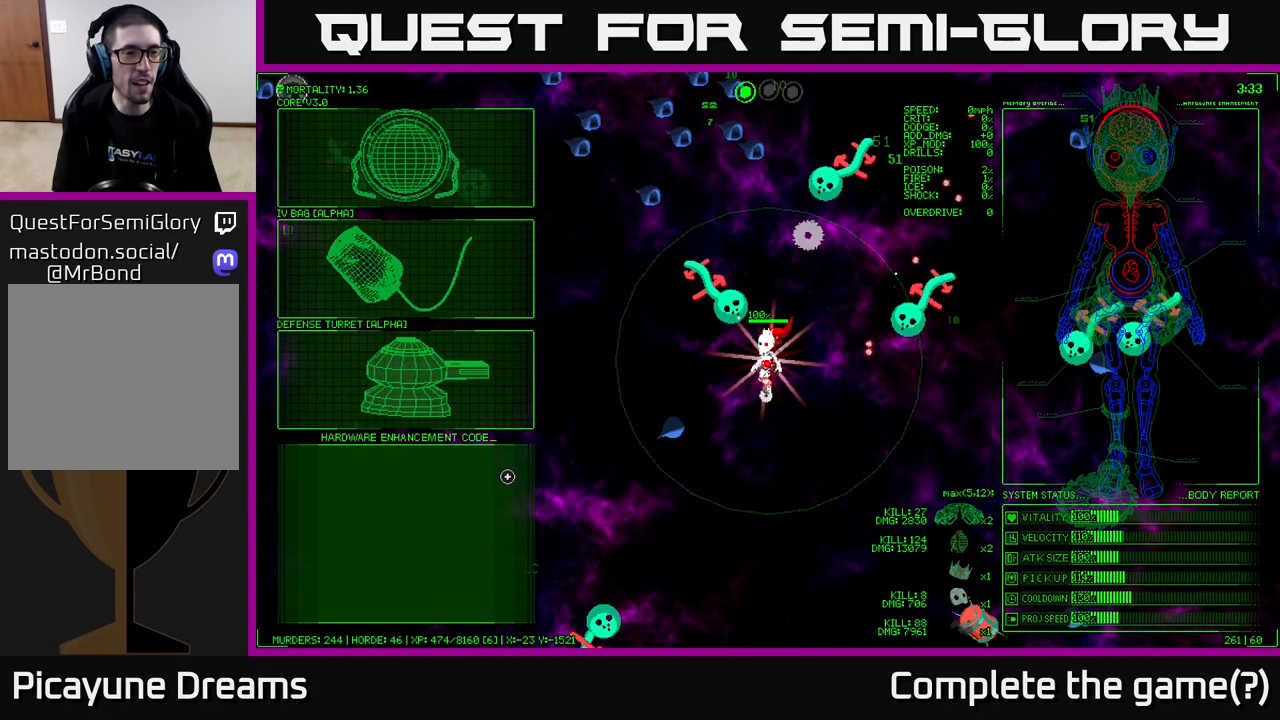
{"buttons": [], "left_stick": "up-left", "right_stick": "center", "events": [[150, "left_stick", "up-left"], [300, "left_stick", "up"], [450, "left_stick", "up-left"]]}
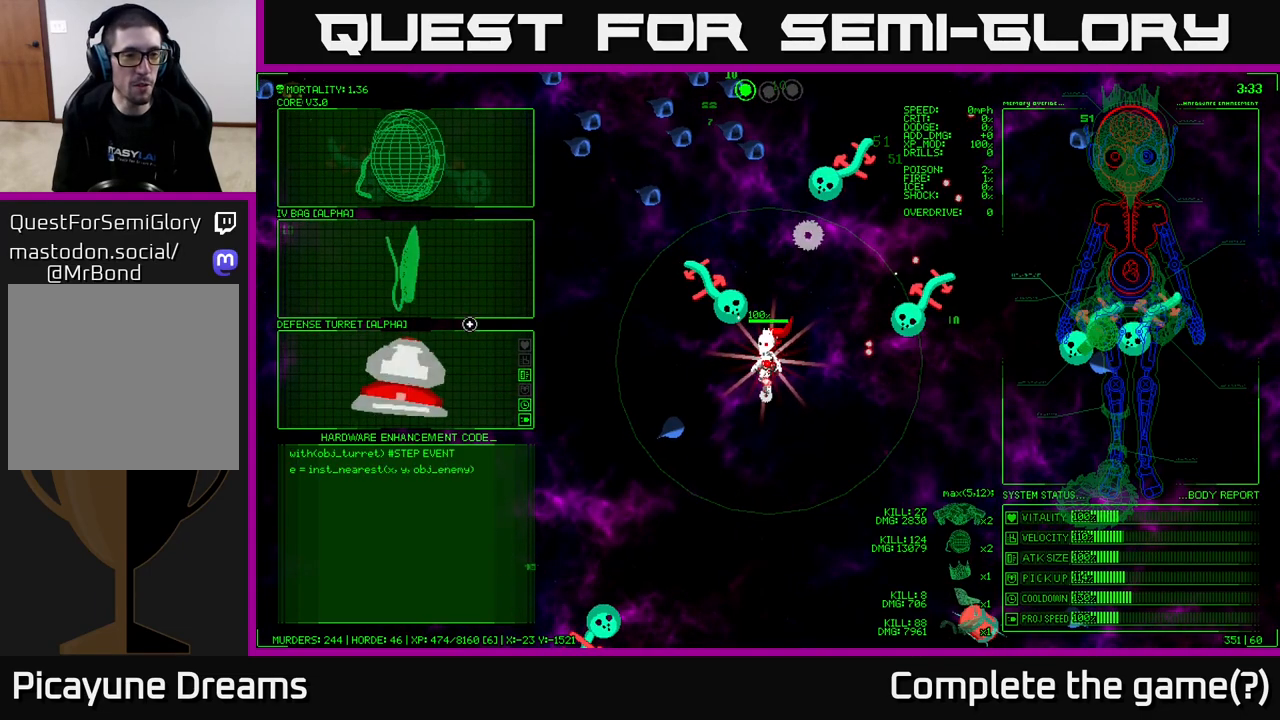
{"buttons": [], "left_stick": "up-left", "right_stick": "center", "events": [[133, "left_stick", "up"], [317, "left_stick", "up-left"]]}
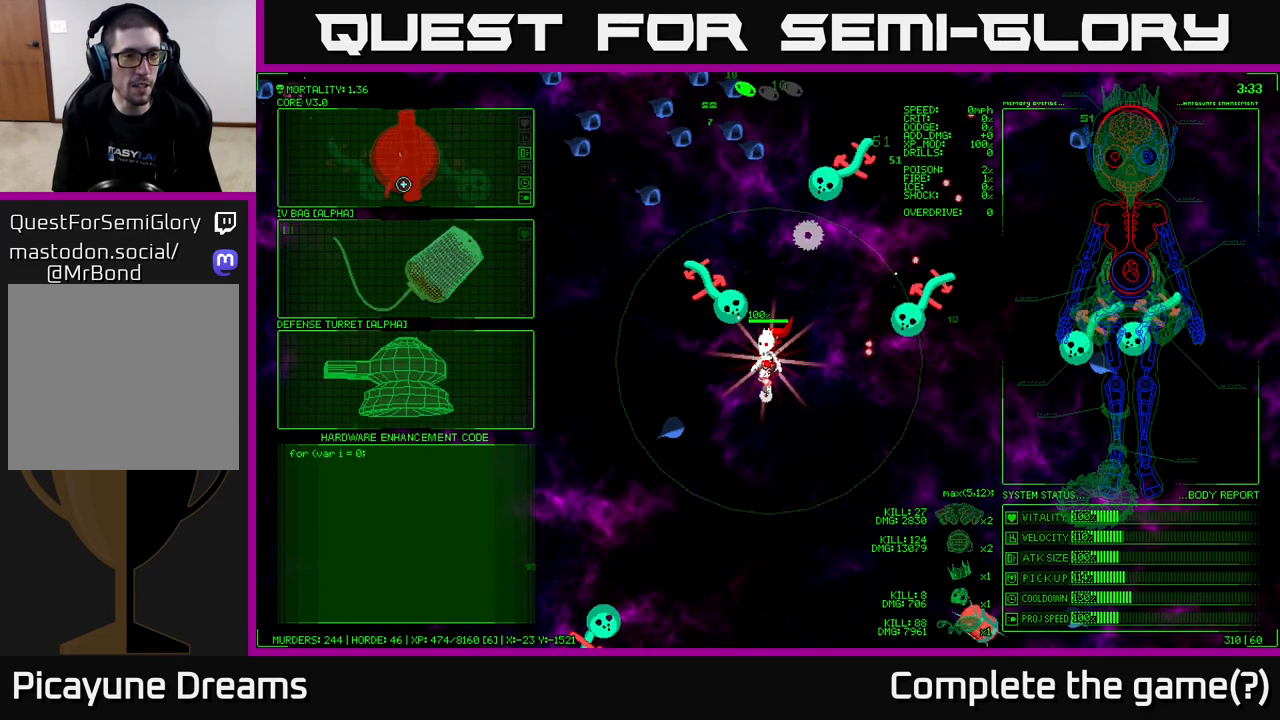
{"buttons": [], "left_stick": "down", "right_stick": "left", "events": [[17, "left_stick", "center"], [83, "A", "down"], [183, "A", "up"], [383, "right_stick", "left"], [400, "left_stick", "down"]]}
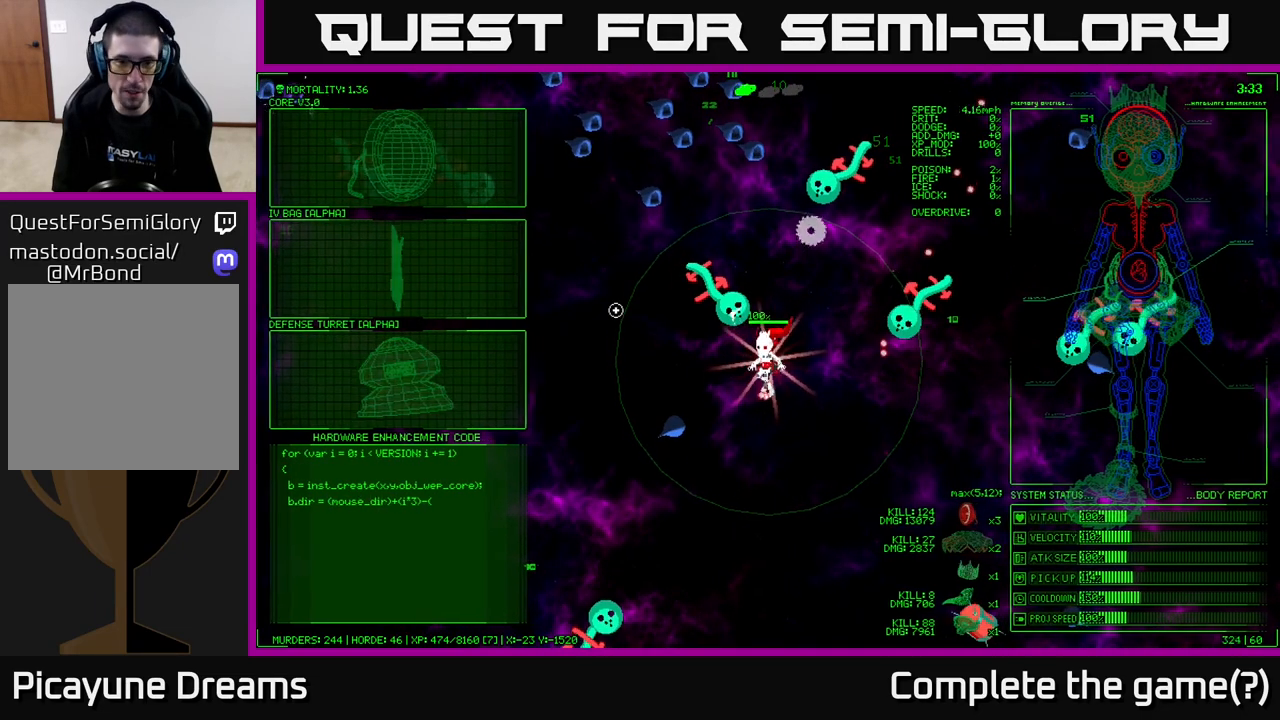
{"buttons": [], "left_stick": "down", "right_stick": "up-left", "events": [[67, "right_stick", "up-left"]]}
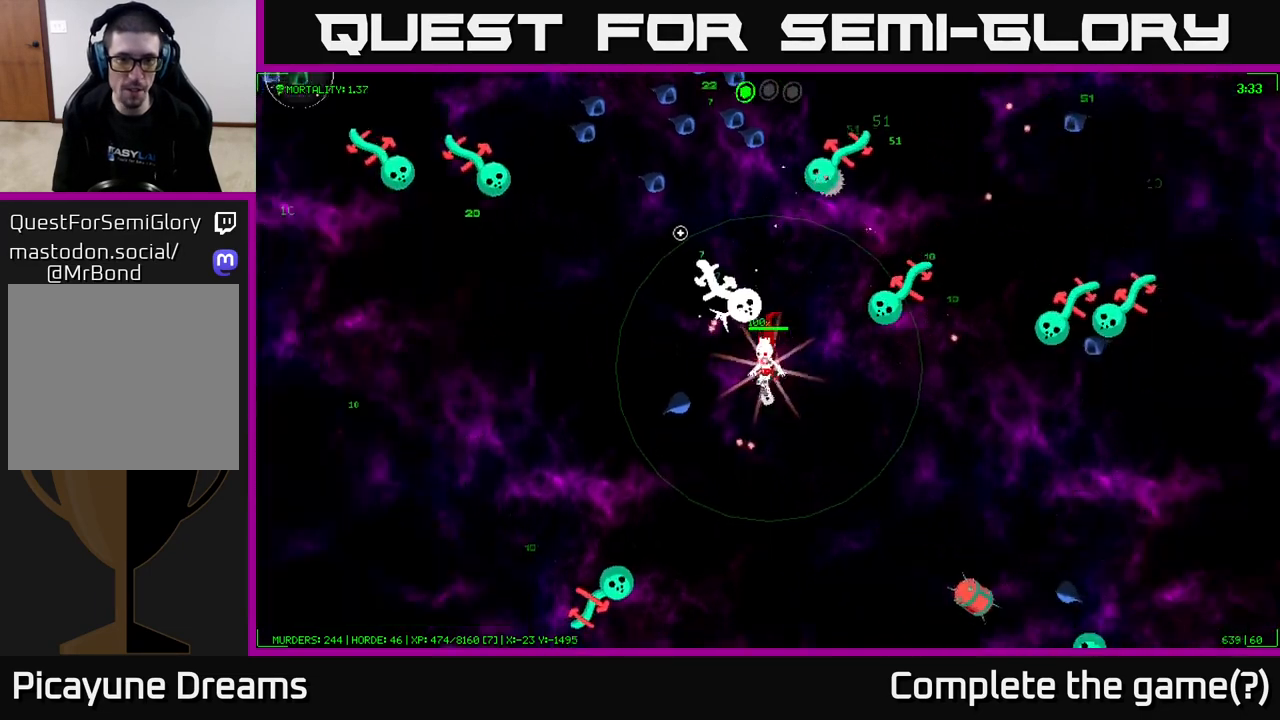
{"buttons": [], "left_stick": "down-left", "right_stick": "left", "events": [[150, "right_stick", "up"], [183, "left_stick", "down-left"], [283, "right_stick", "left"]]}
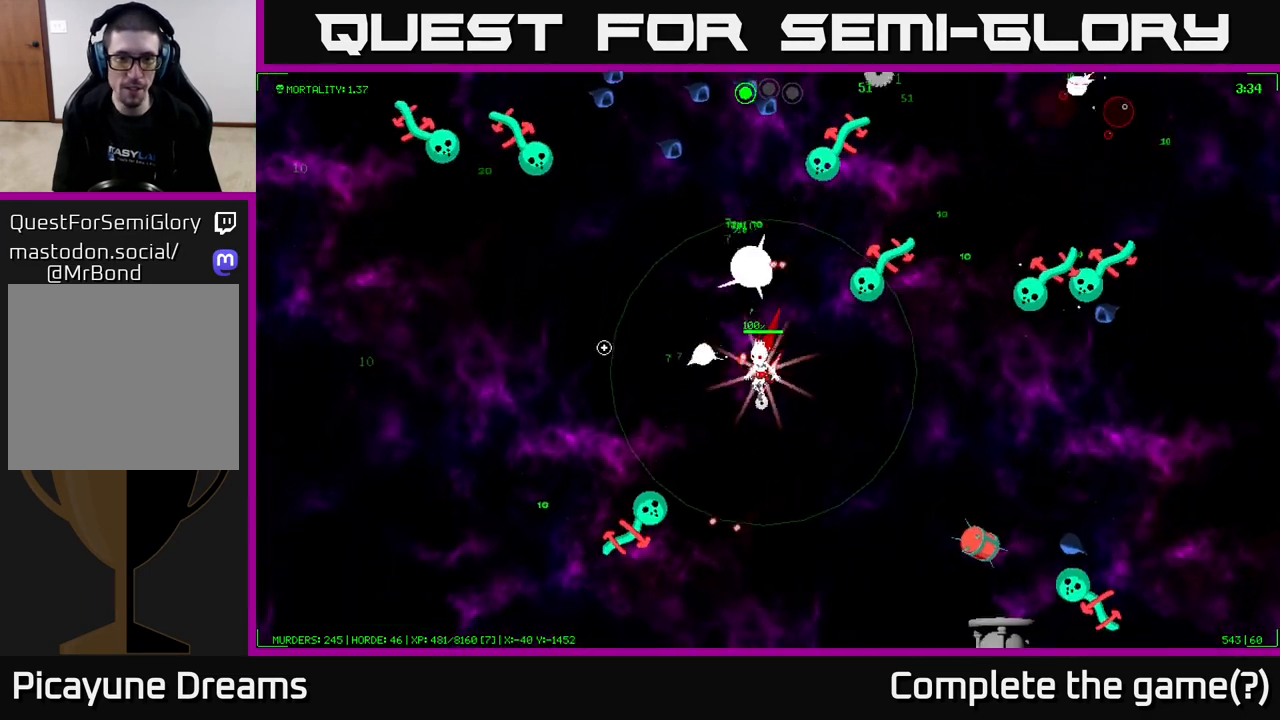
{"buttons": [], "left_stick": "up-left", "right_stick": "up", "events": [[217, "left_stick", "left"], [217, "right_stick", "up"], [450, "left_stick", "up-left"]]}
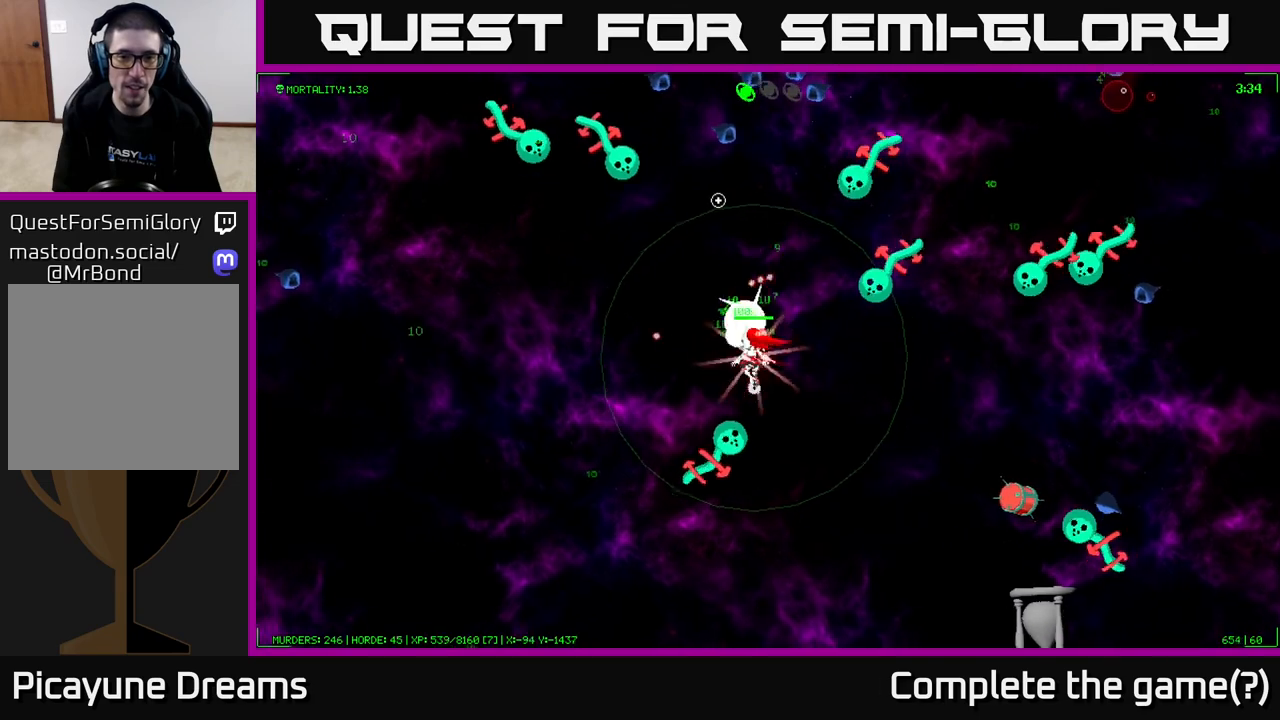
{"buttons": [], "left_stick": "left", "right_stick": "up", "events": [[433, "left_stick", "left"]]}
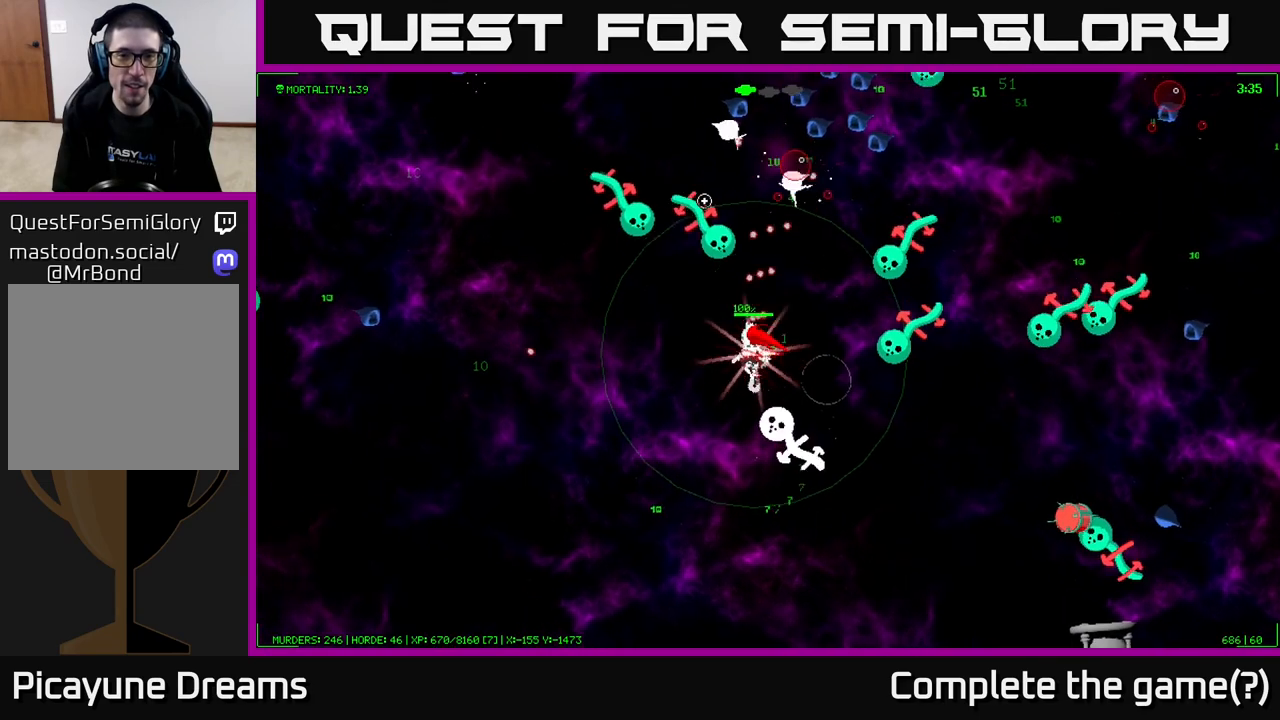
{"buttons": [], "left_stick": "left", "right_stick": "up", "events": []}
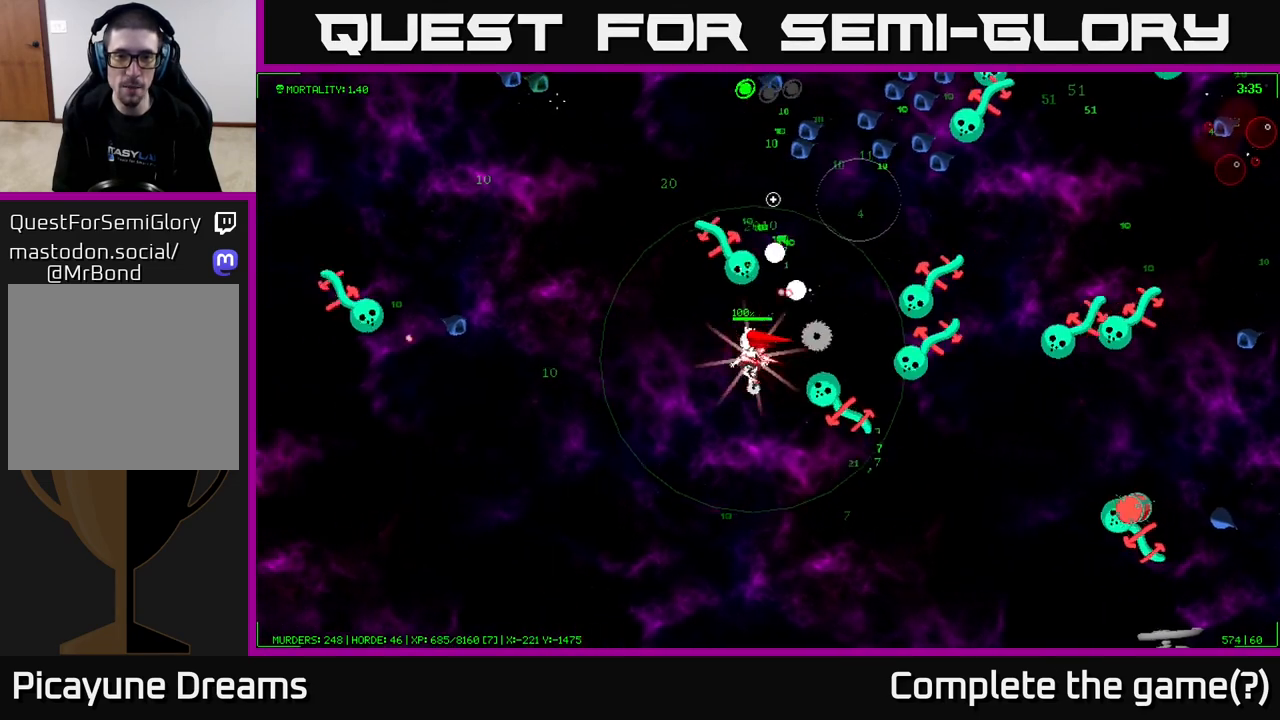
{"buttons": [], "left_stick": "up-left", "right_stick": "up", "events": [[83, "right_stick", "up-right"], [217, "left_stick", "up-left"], [483, "right_stick", "up"]]}
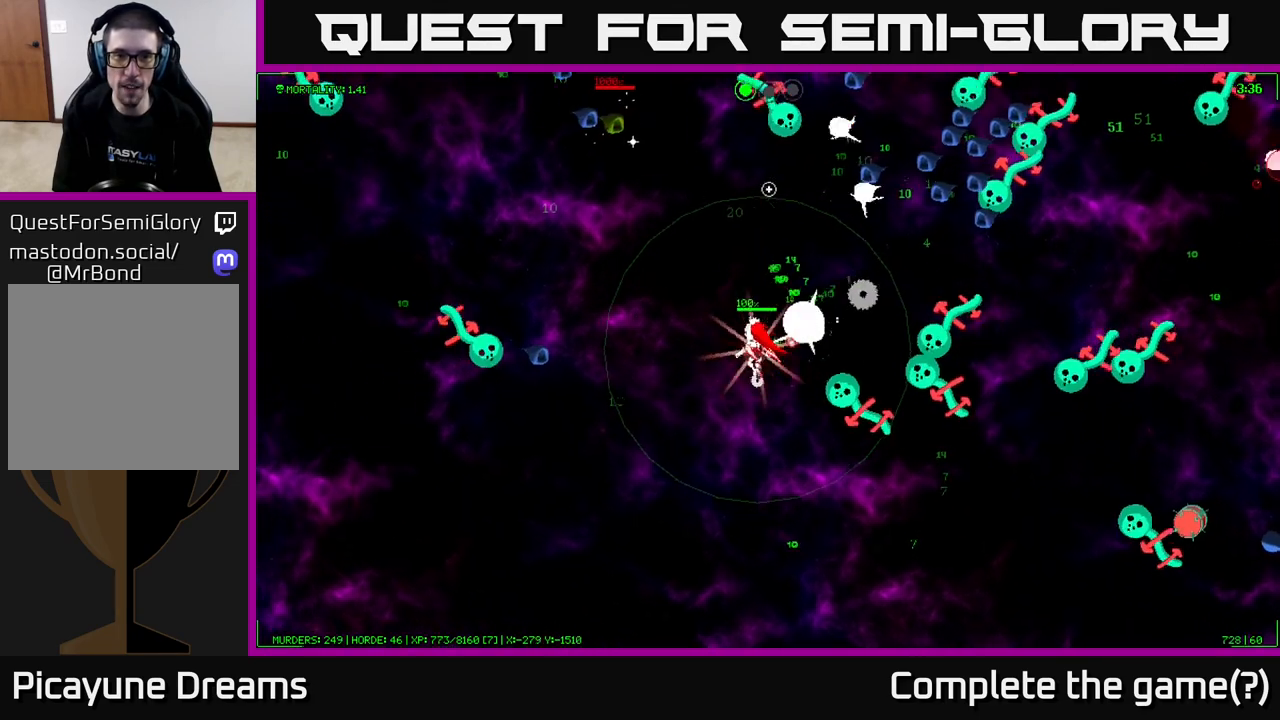
{"buttons": [], "left_stick": "up-left", "right_stick": "up-left", "events": [[33, "right_stick", "up-left"]]}
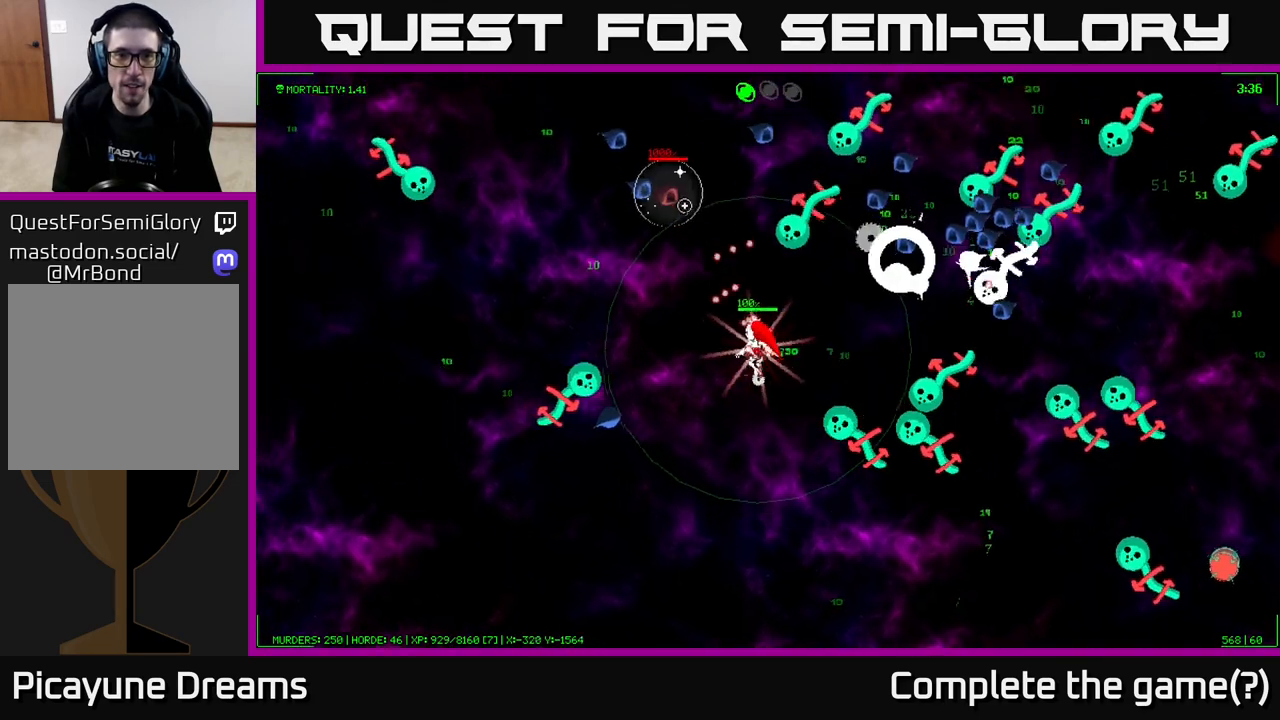
{"buttons": [], "left_stick": "left", "right_stick": "up", "events": [[317, "right_stick", "up"], [500, "left_stick", "left"]]}
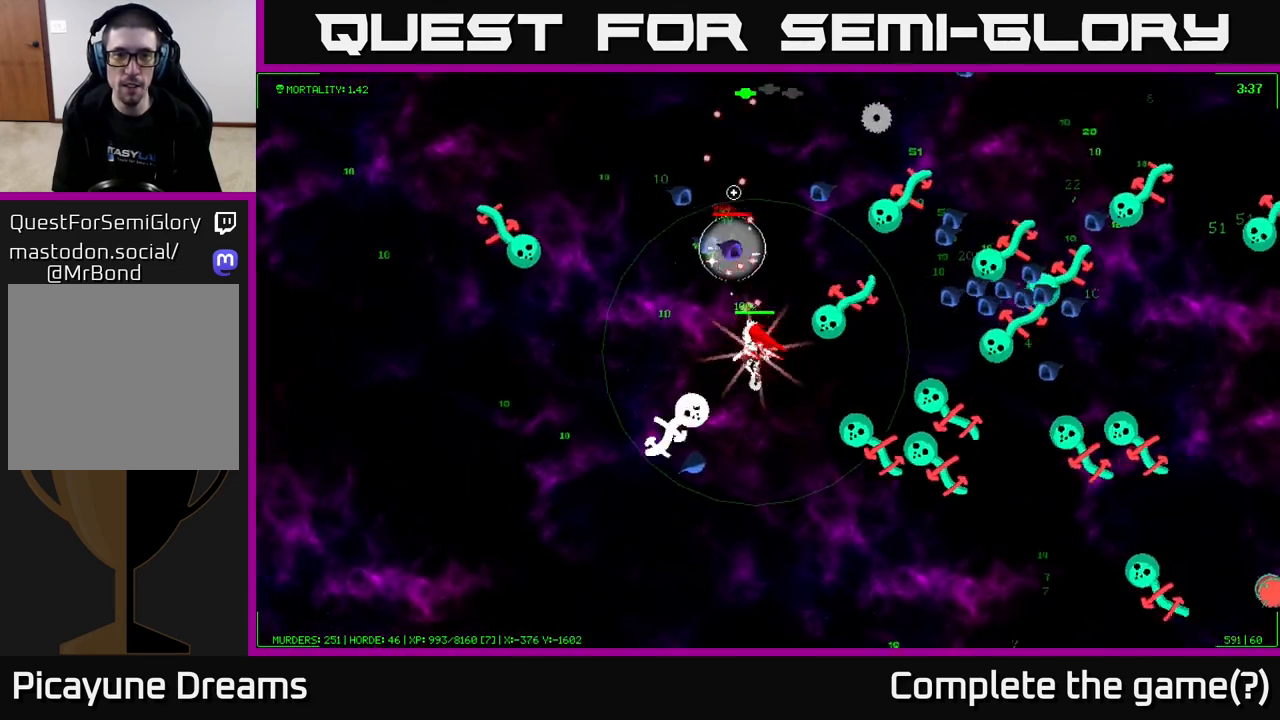
{"buttons": [], "left_stick": "left", "right_stick": "up-right", "events": [[167, "left_stick", "up-left"], [283, "right_stick", "up-right"], [350, "left_stick", "left"]]}
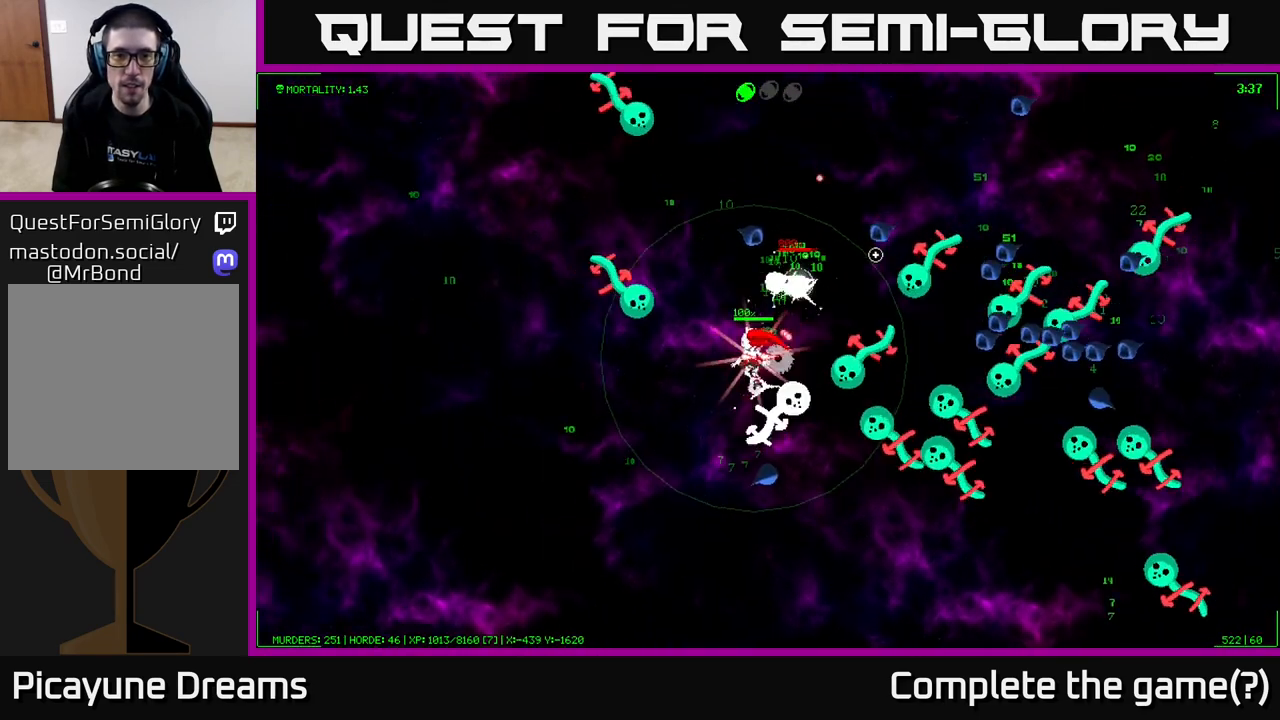
{"buttons": [], "left_stick": "down-left", "right_stick": "up-right", "events": [[150, "left_stick", "down-left"]]}
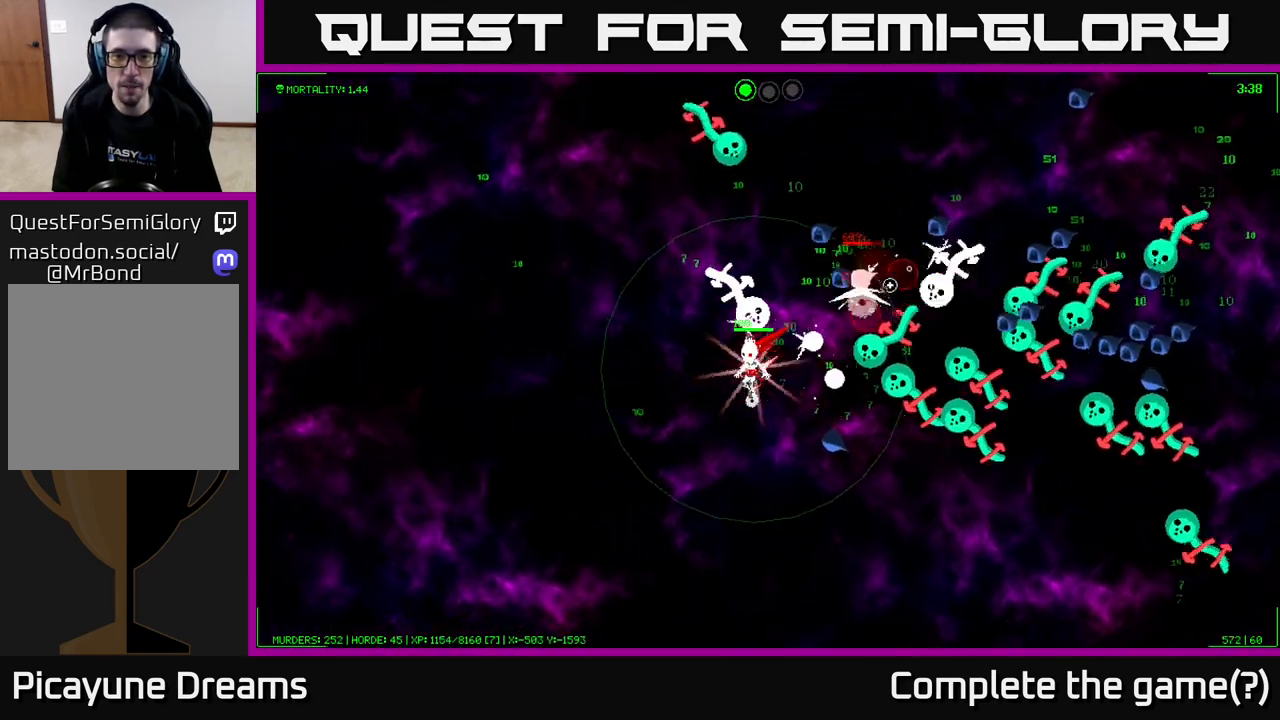
{"buttons": [], "left_stick": "up-left", "right_stick": "right", "events": [[33, "left_stick", "left"], [333, "left_stick", "up-left"], [450, "right_stick", "right"]]}
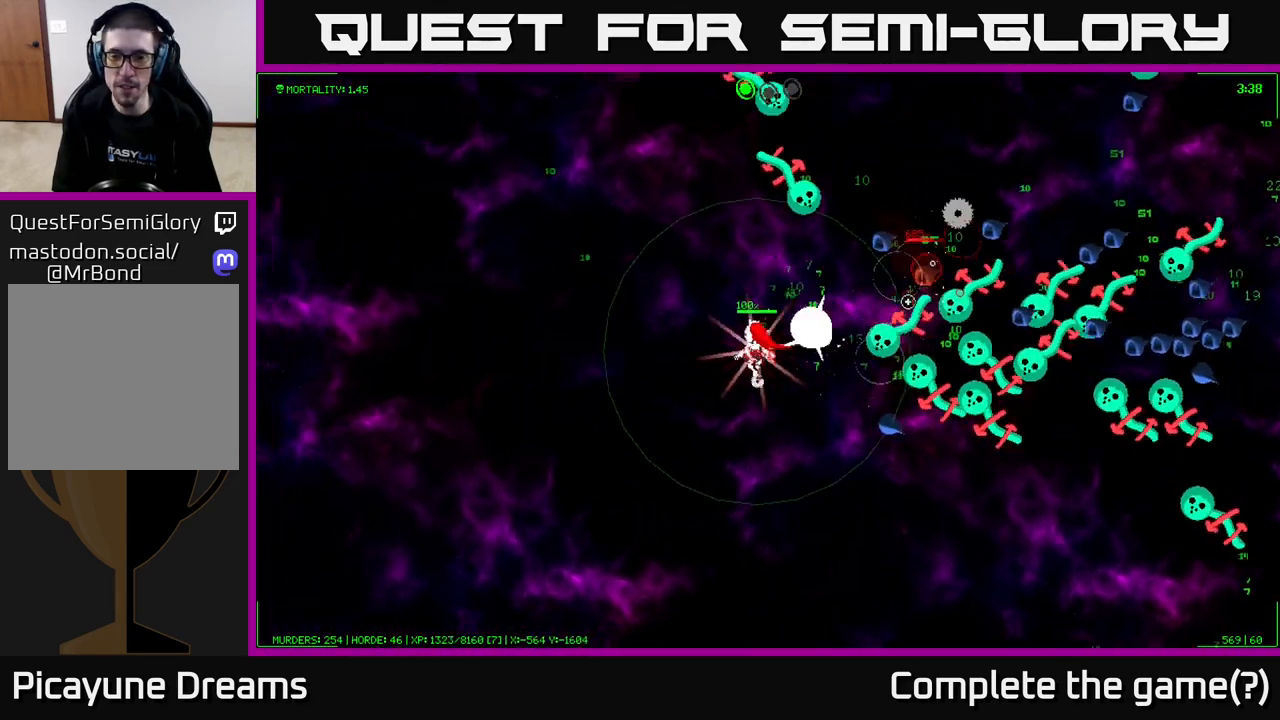
{"buttons": [], "left_stick": "up-left", "right_stick": "up-right", "events": [[467, "right_stick", "up-right"]]}